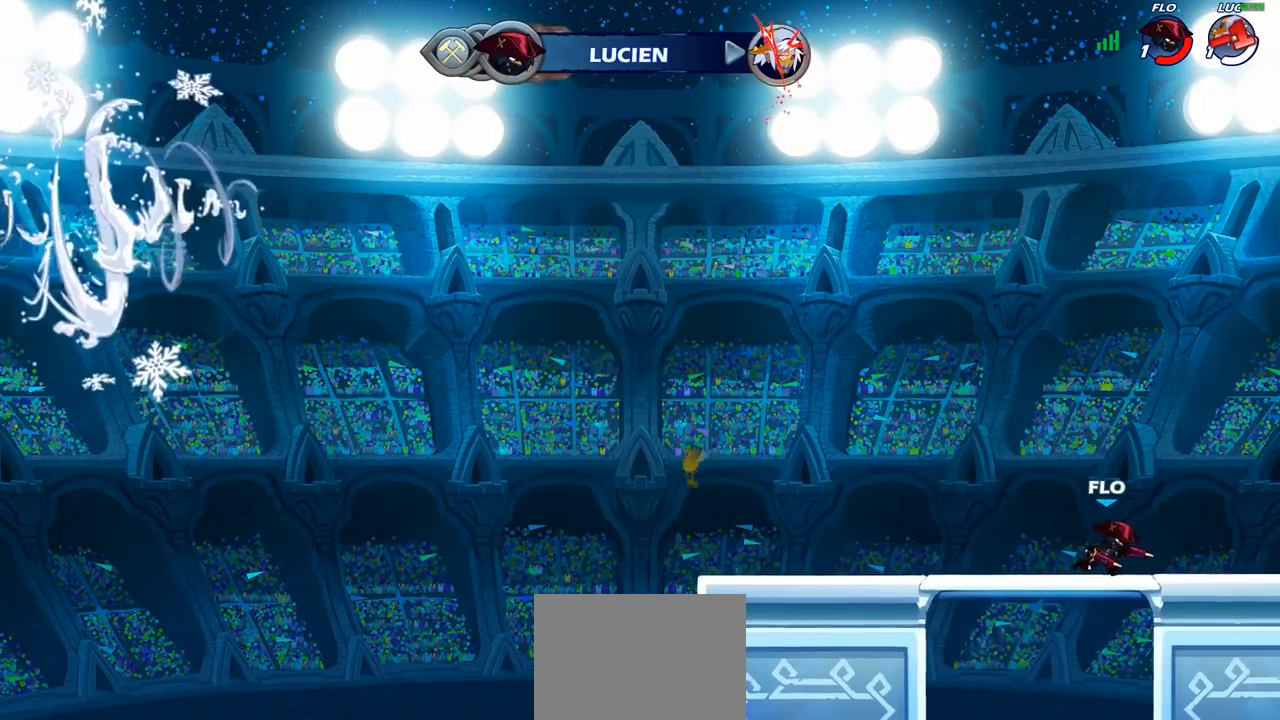
Gameplay with a controller (PlayStation layout); each line is a JSON object with the inputs held at the frame after it. "events" lists button and stick changes between this image and that frame as [ms after this image, input, new state], when the widget could be followed in between.
{"buttons": [], "left_stick": "center", "right_stick": "center", "events": []}
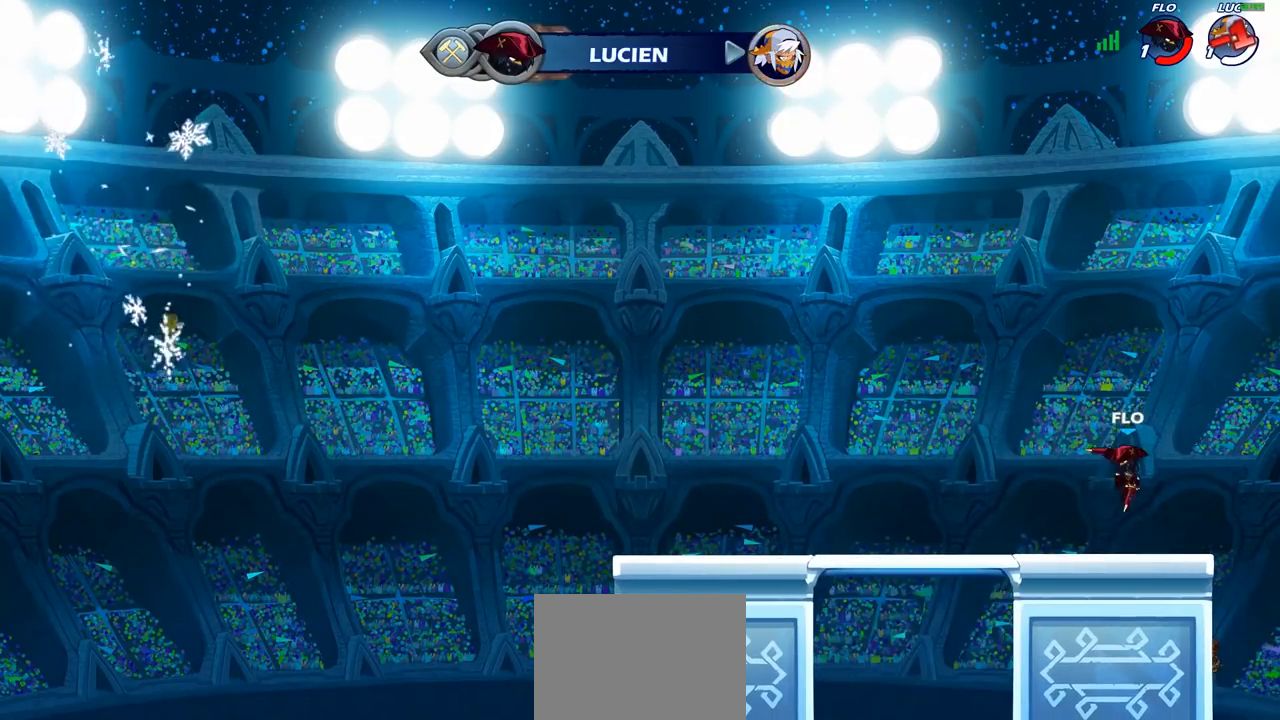
{"buttons": [], "left_stick": "center", "right_stick": "center", "events": []}
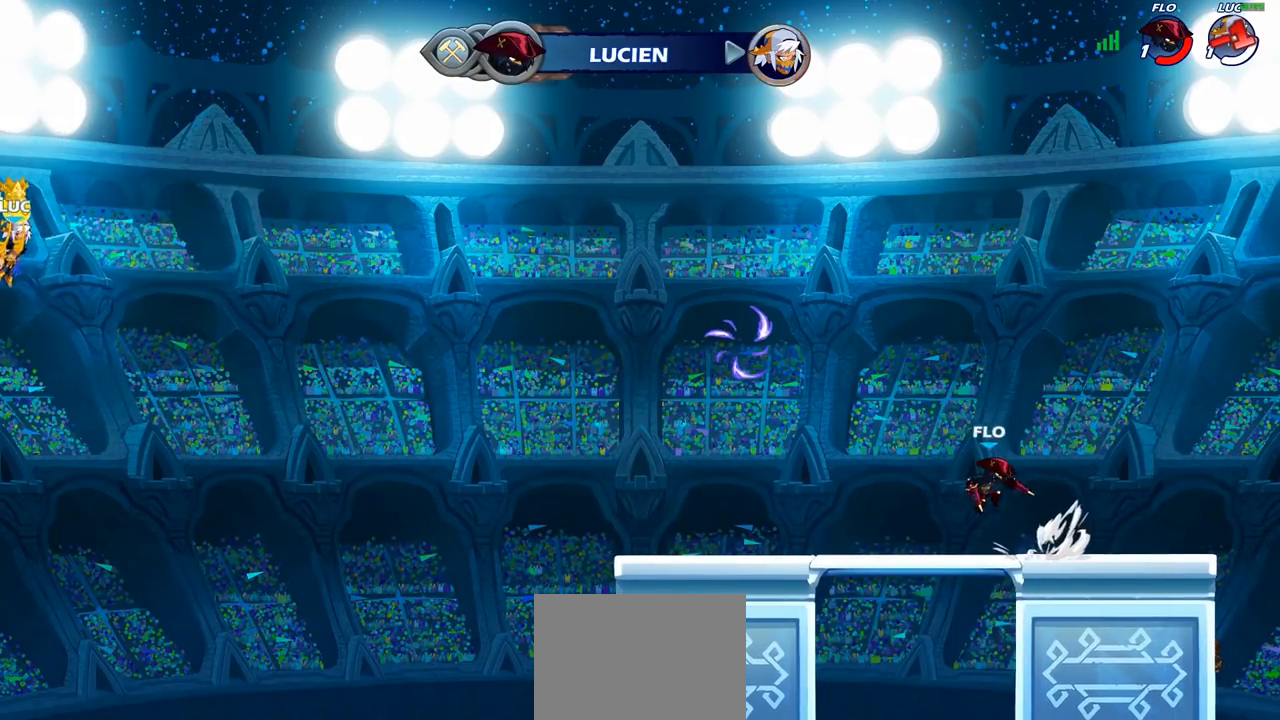
{"buttons": [], "left_stick": "center", "right_stick": "center", "events": []}
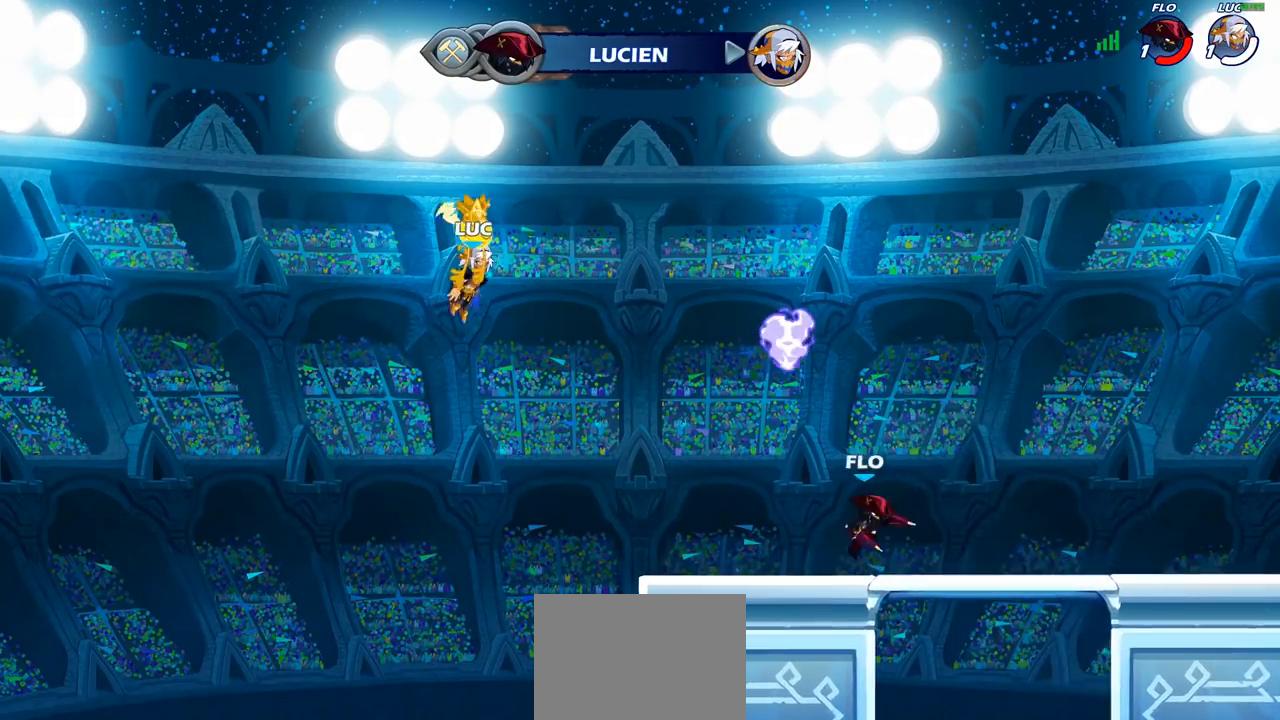
{"buttons": [], "left_stick": "center", "right_stick": "center", "events": []}
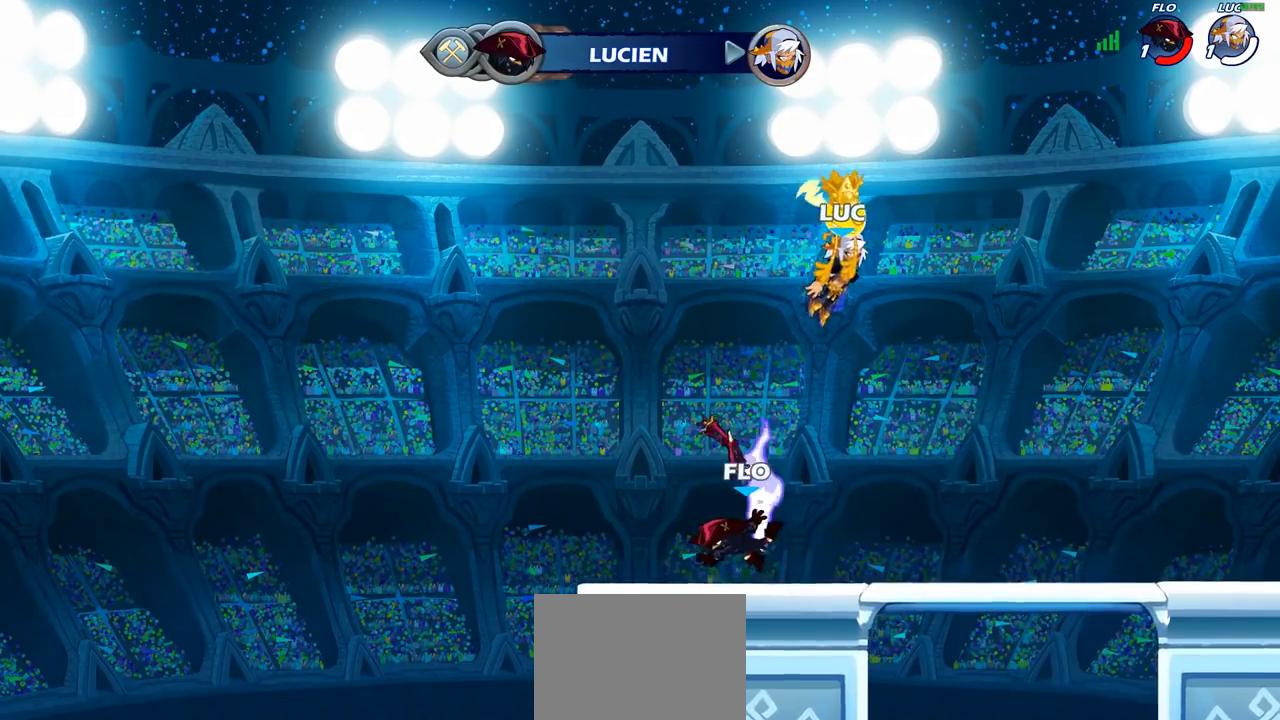
{"buttons": [], "left_stick": "center", "right_stick": "center", "events": []}
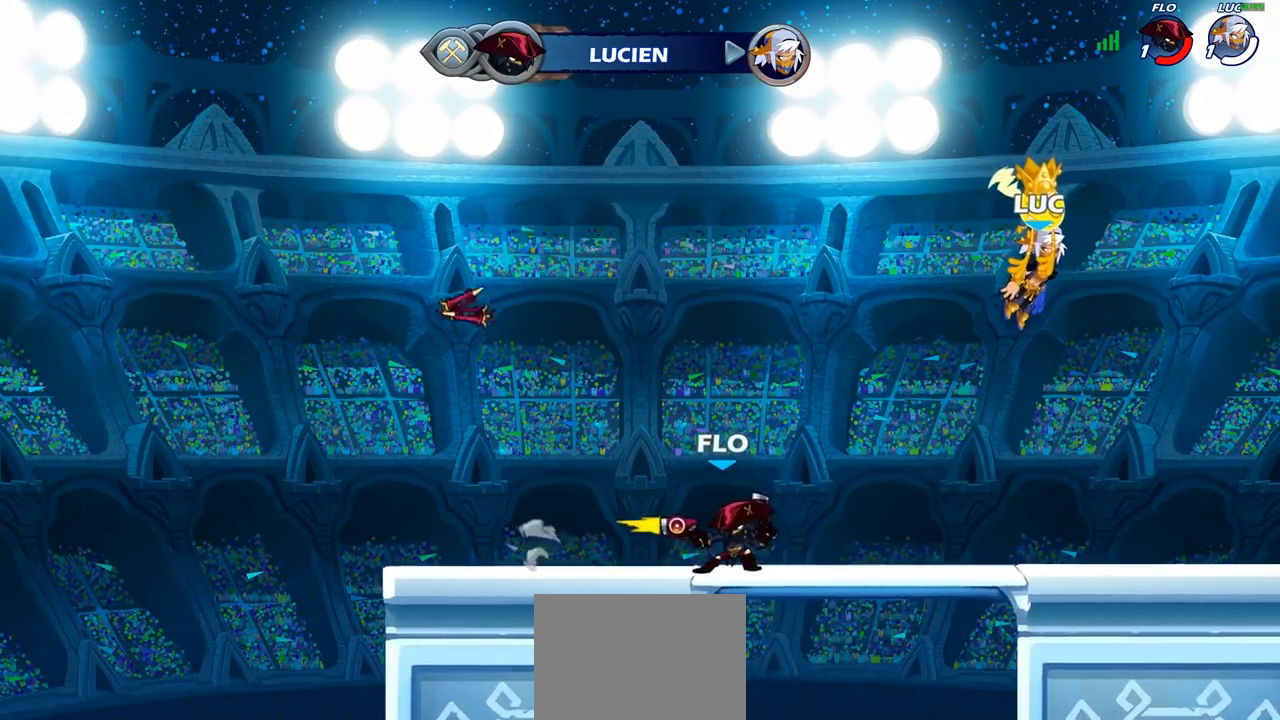
{"buttons": [], "left_stick": "center", "right_stick": "center", "events": []}
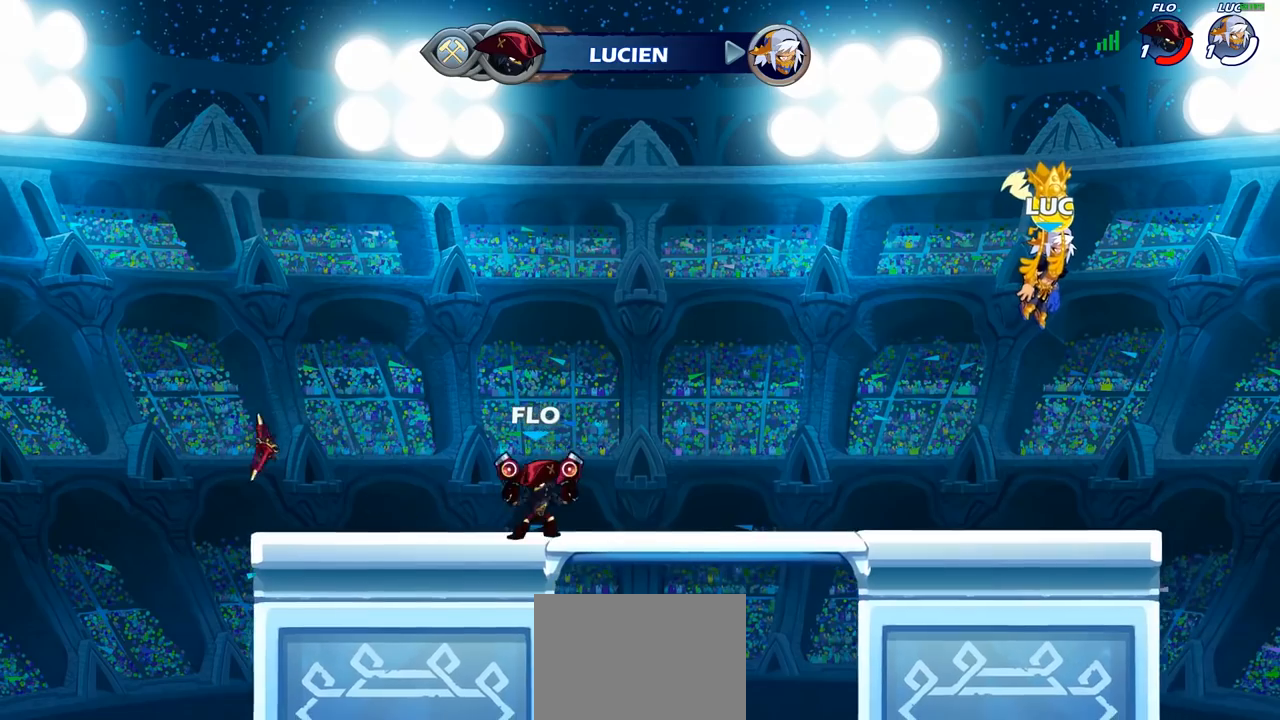
{"buttons": ["SELECT"], "left_stick": "center", "right_stick": "center", "events": [[333, "SELECT", "down"], [350, "SELECT", "up"], [367, "SELECT", "down"]]}
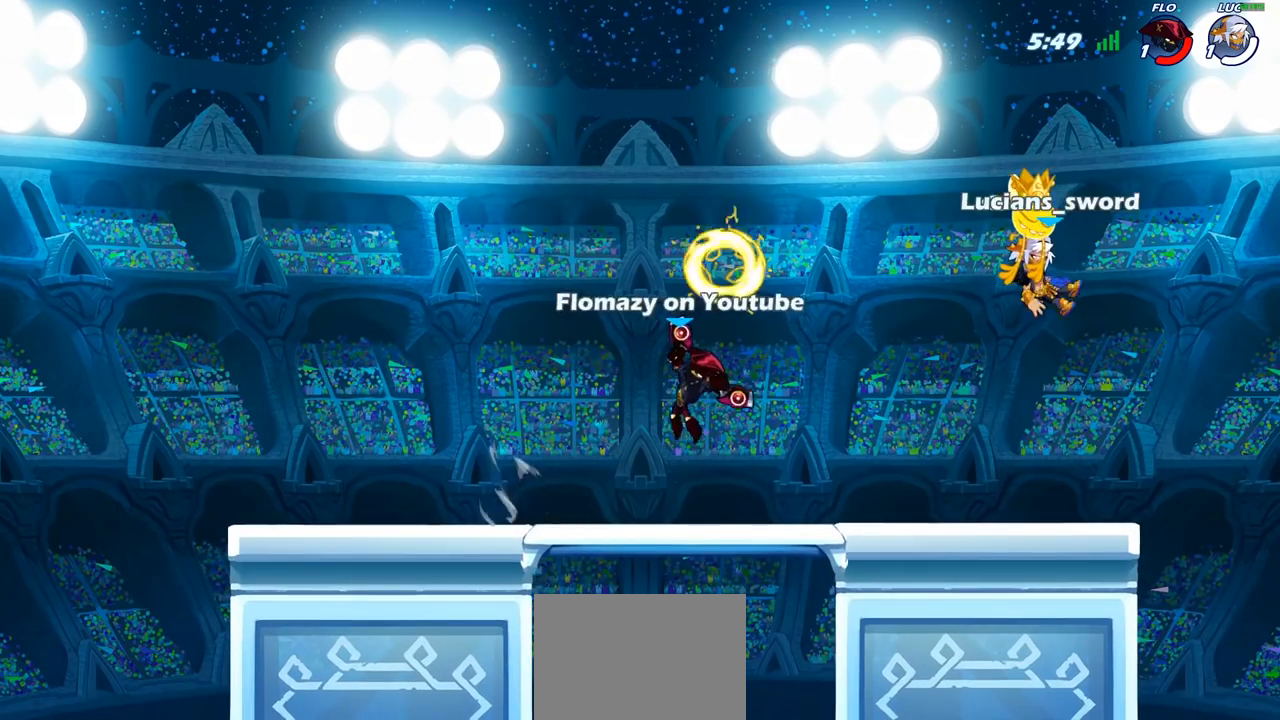
{"buttons": [], "left_stick": "center", "right_stick": "center", "events": [[250, "SELECT", "up"]]}
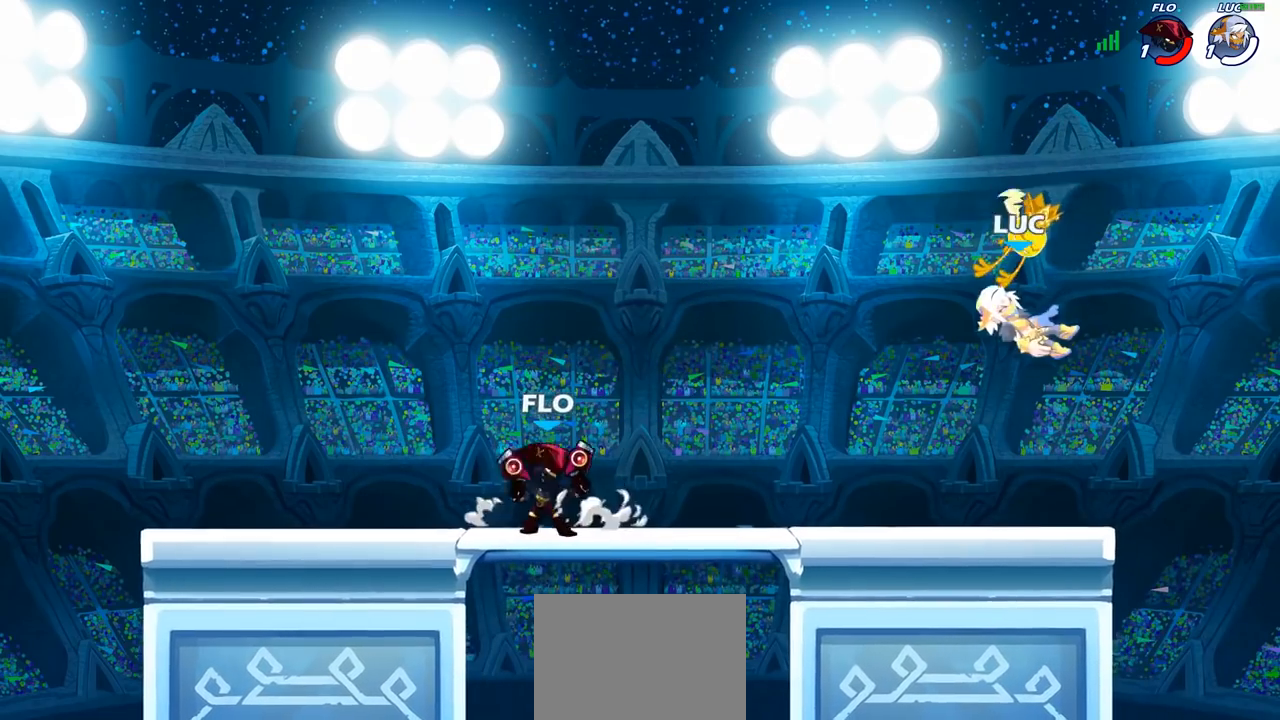
{"buttons": [], "left_stick": "left", "right_stick": "center", "events": [[50, "left_stick", "left"]]}
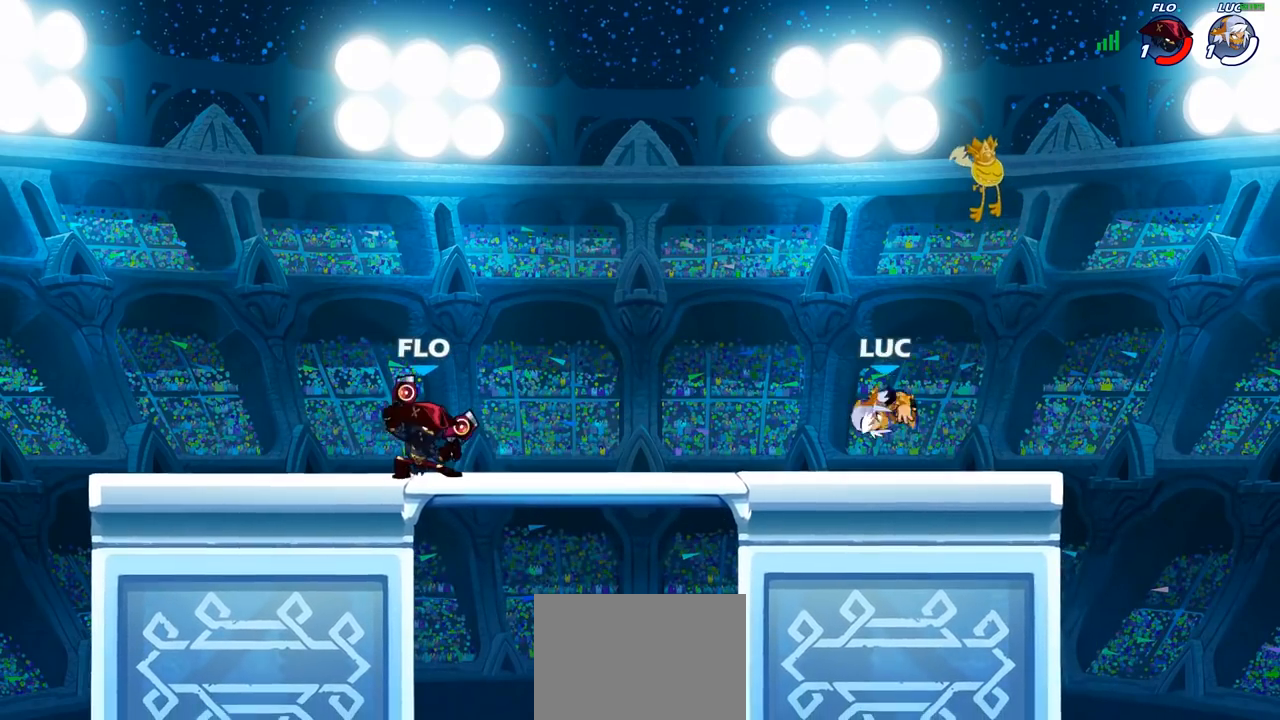
{"buttons": [], "left_stick": "right", "right_stick": "center", "events": [[267, "left_stick", "center"], [500, "left_stick", "right"]]}
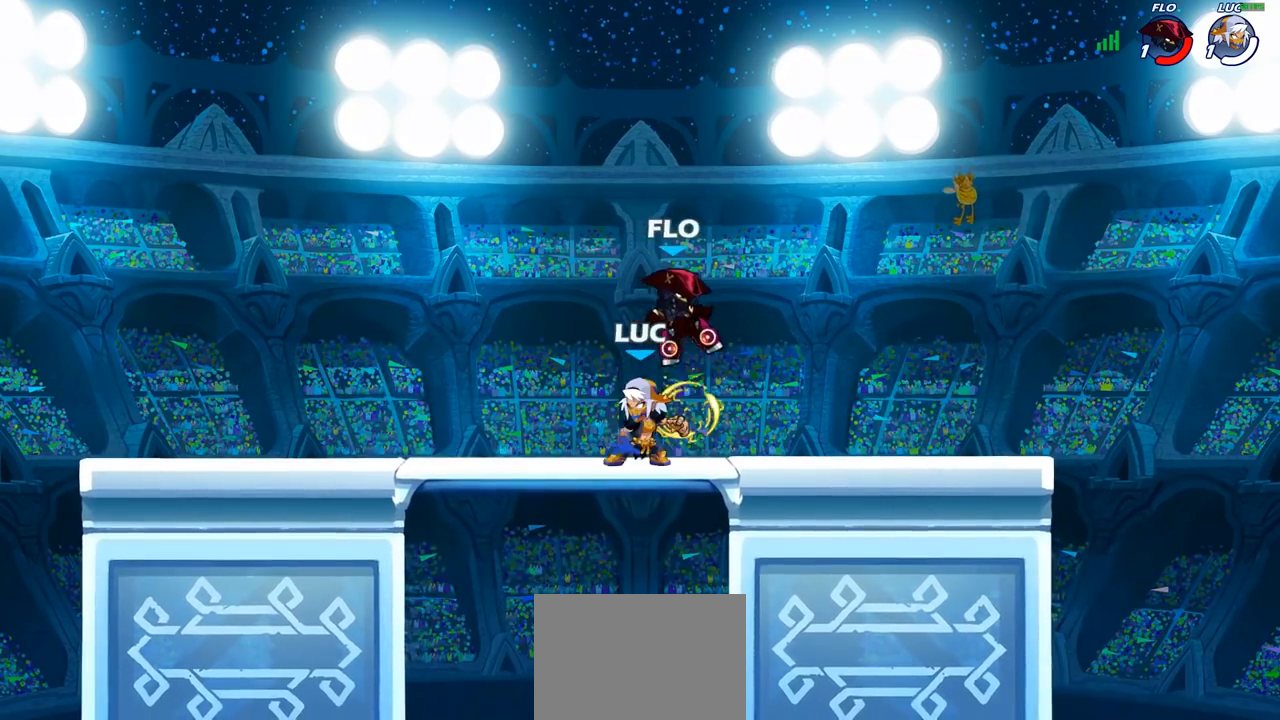
{"buttons": ["CROSS"], "left_stick": "center", "right_stick": "center", "events": [[133, "R2", "down"], [150, "left_stick", "down"], [167, "R2", "up"], [167, "SQUARE", "down"], [250, "SQUARE", "up"], [283, "left_stick", "center"], [433, "CROSS", "down"]]}
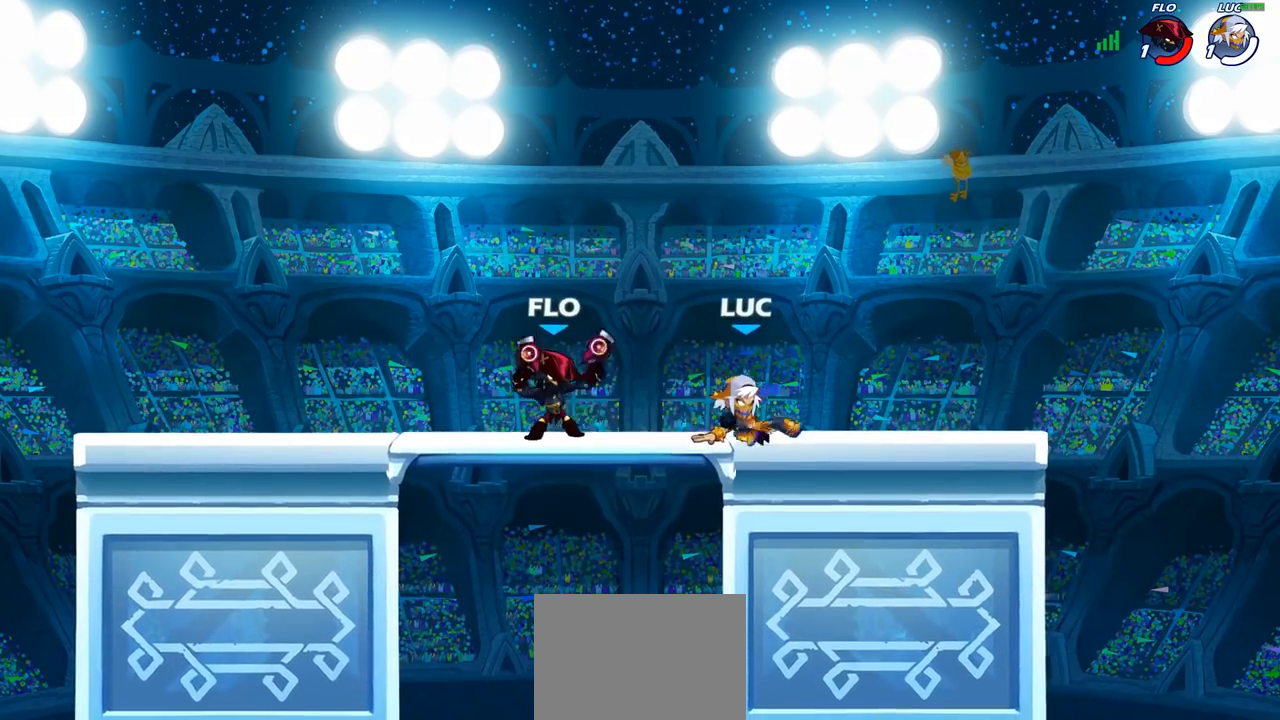
{"buttons": ["R2"], "left_stick": "left", "right_stick": "center", "events": [[67, "CROSS", "up"], [250, "left_stick", "up-left"], [300, "CROSS", "down"], [433, "CROSS", "up"], [450, "R2", "down"], [483, "left_stick", "left"]]}
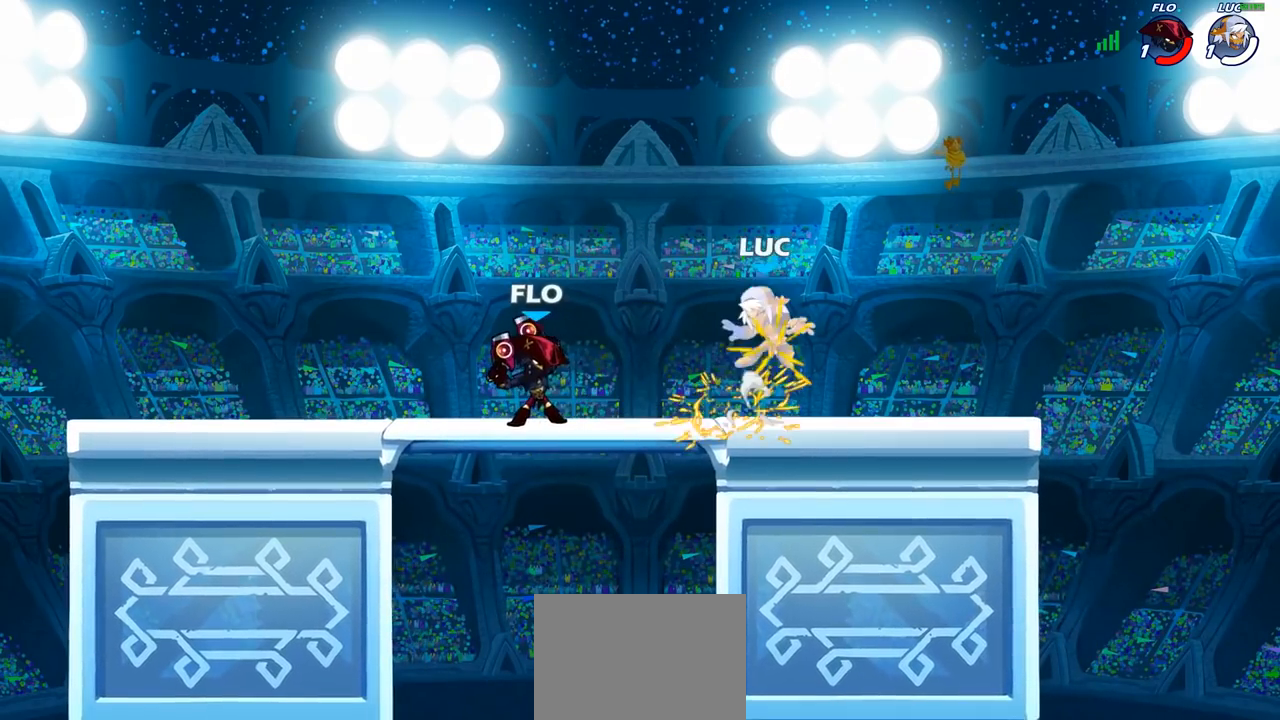
{"buttons": [], "left_stick": "center", "right_stick": "center", "events": [[100, "R2", "up"], [100, "left_stick", "down-left"], [233, "left_stick", "center"], [267, "CROSS", "down"], [267, "R2", "down"], [467, "CROSS", "up"], [500, "R2", "up"]]}
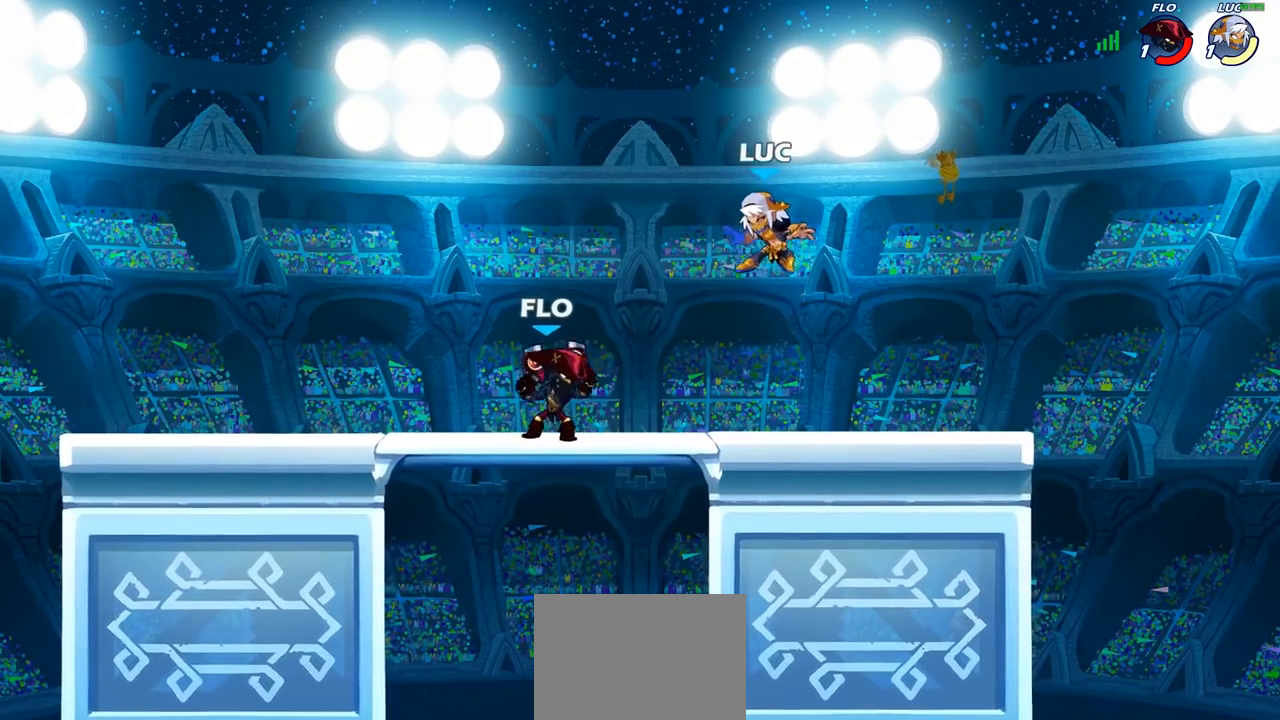
{"buttons": [], "left_stick": "center", "right_stick": "center", "events": [[233, "R2", "down"], [350, "left_stick", "left"], [383, "SQUARE", "down"], [417, "R2", "up"], [467, "SQUARE", "up"], [483, "left_stick", "center"]]}
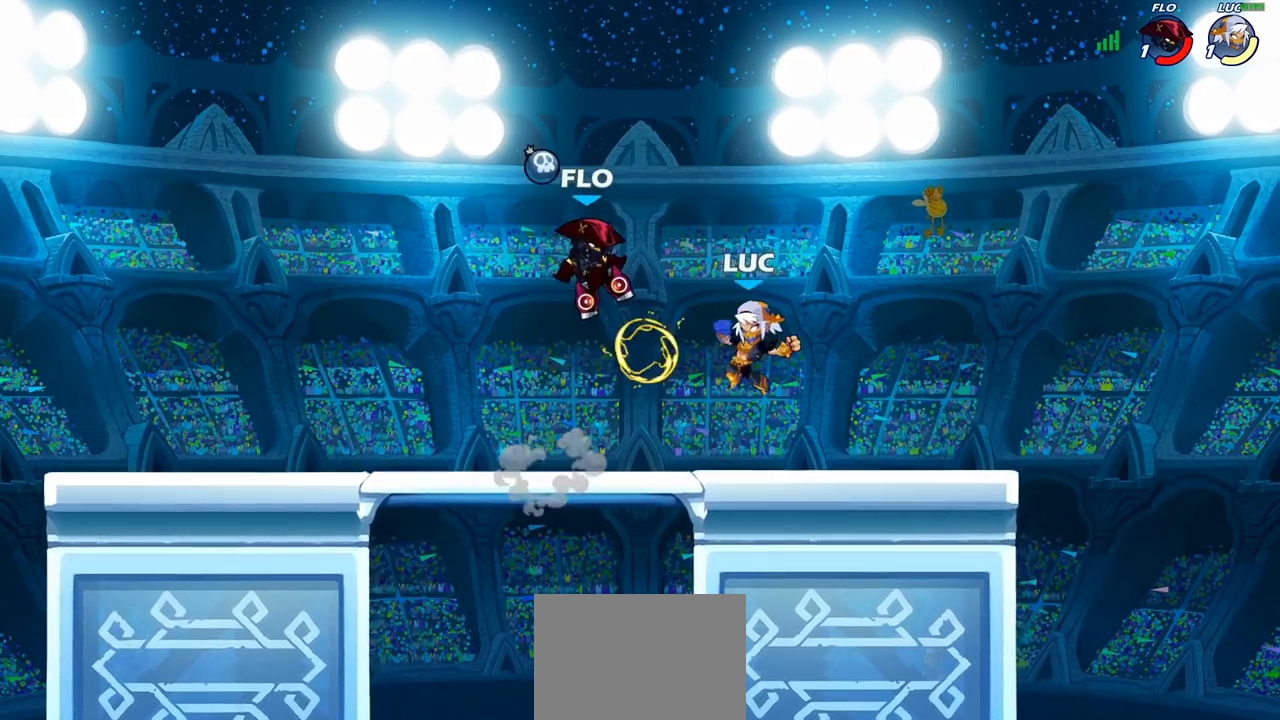
{"buttons": ["CROSS"], "left_stick": "right", "right_stick": "center", "events": [[467, "left_stick", "right"], [483, "CROSS", "down"]]}
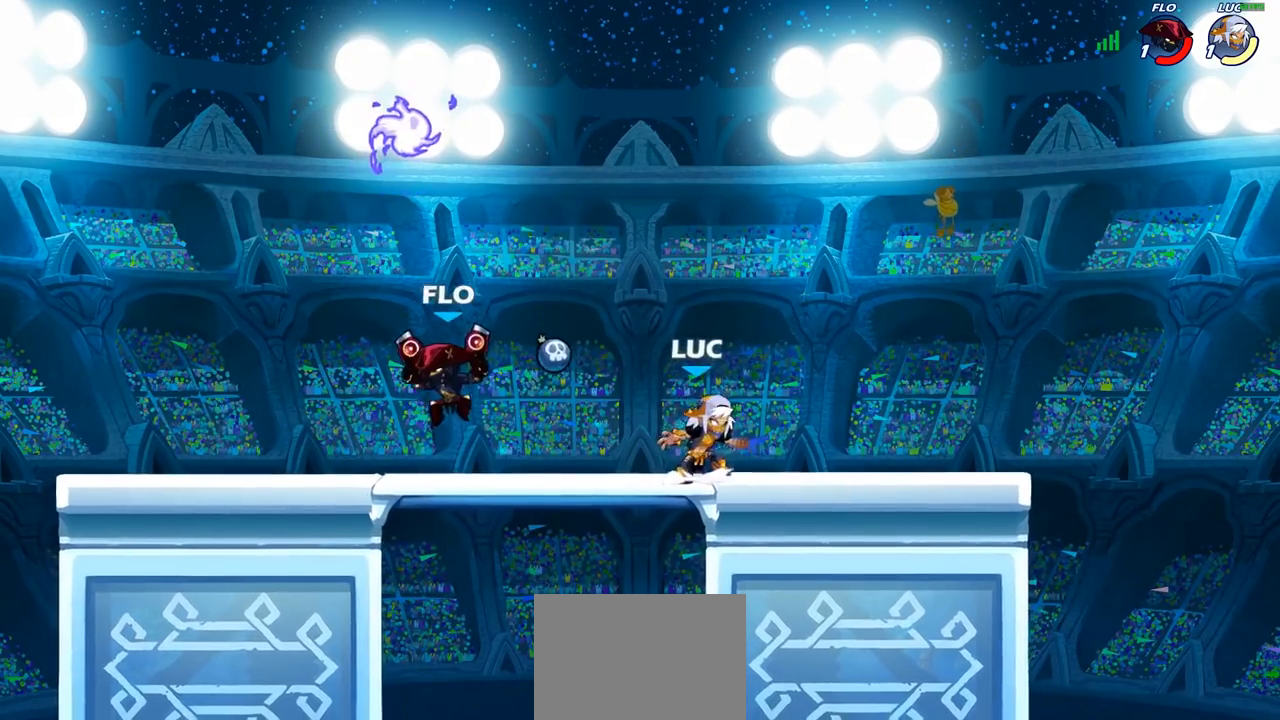
{"buttons": [], "left_stick": "down-left", "right_stick": "center", "events": [[100, "left_stick", "up-left"], [117, "CROSS", "up"], [117, "R2", "down"], [317, "R2", "up"], [400, "left_stick", "down-left"]]}
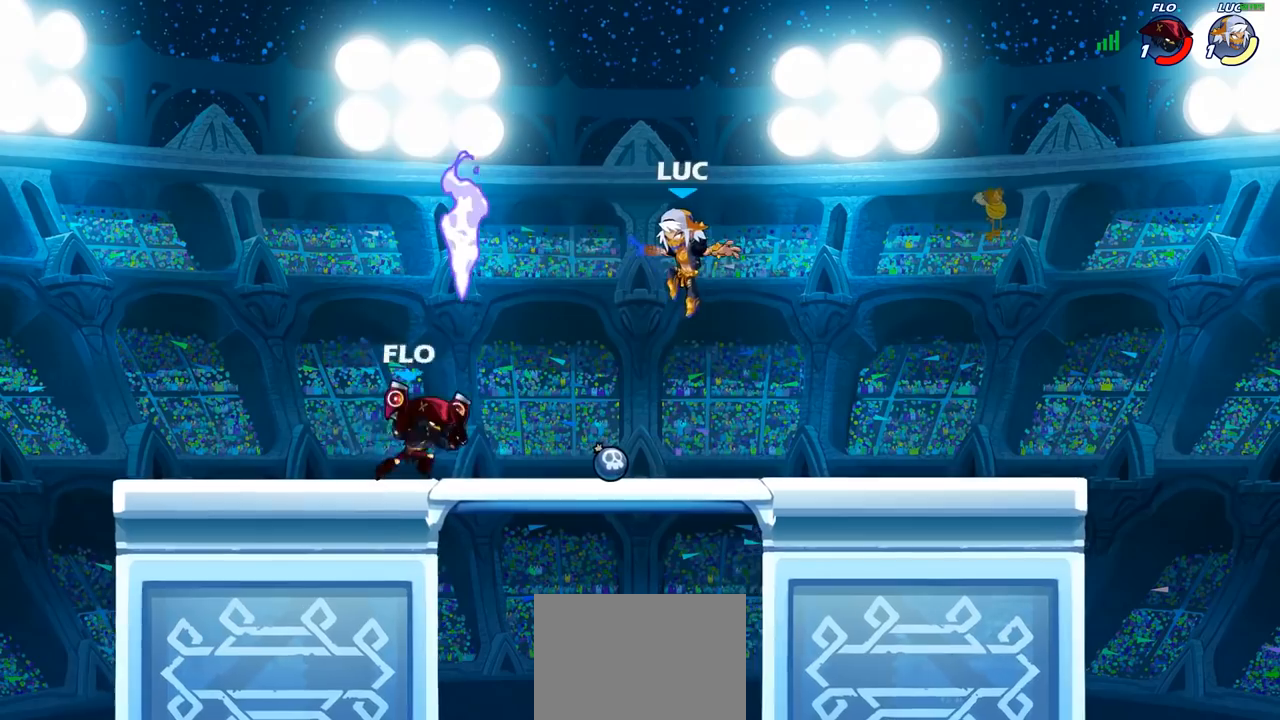
{"buttons": [], "left_stick": "down-right", "right_stick": "center", "events": [[83, "CROSS", "down"], [100, "left_stick", "up-left"], [183, "R2", "down"], [200, "CROSS", "up"], [300, "left_stick", "down"], [450, "left_stick", "down-right"], [483, "R2", "up"]]}
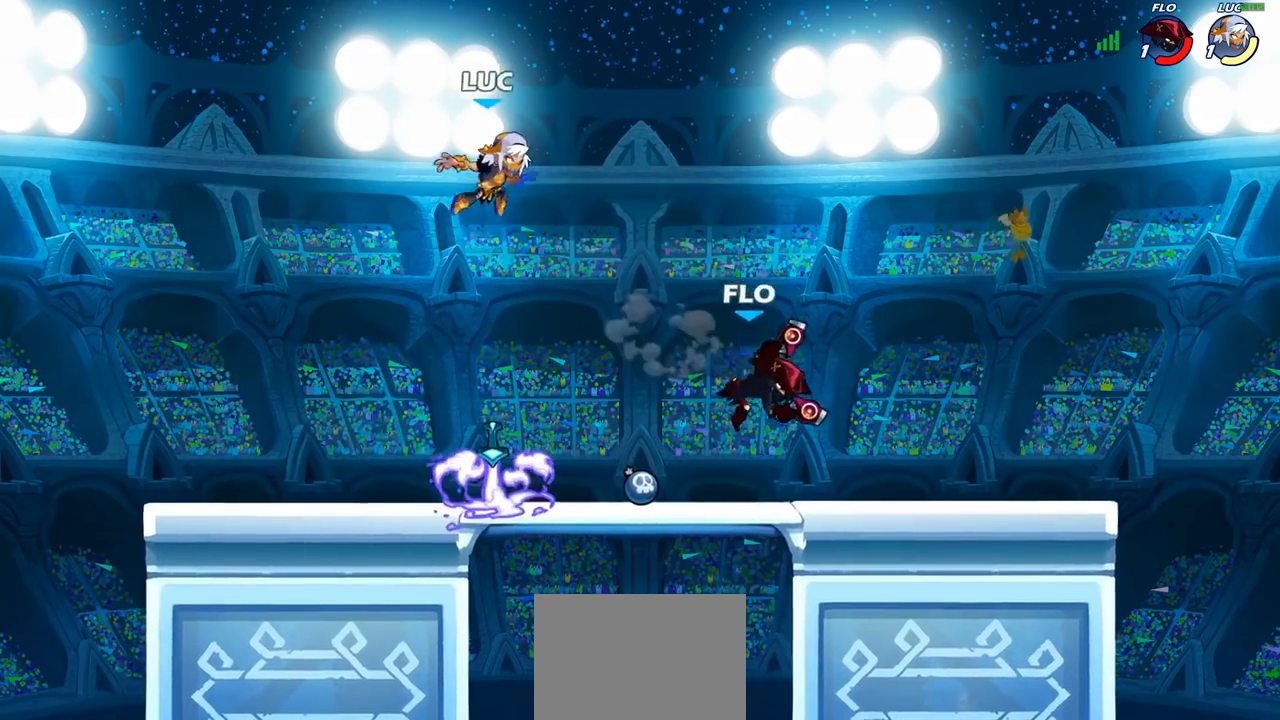
{"buttons": ["R2"], "left_stick": "left", "right_stick": "center", "events": [[167, "left_stick", "down-left"], [267, "L3", "down"], [267, "left_stick", "left"], [317, "R1", "down"], [450, "R1", "up"], [500, "L3", "up"], [500, "R2", "down"]]}
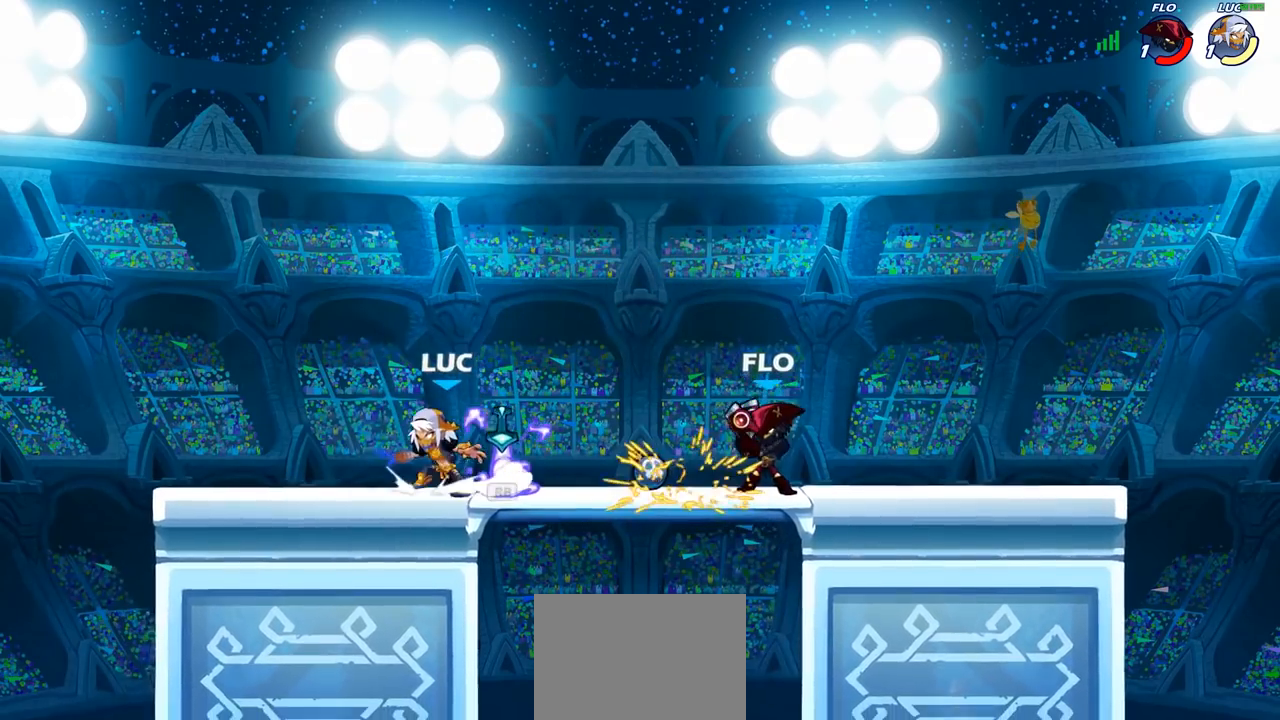
{"buttons": [], "left_stick": "center", "right_stick": "center", "events": [[150, "left_stick", "right"], [183, "R2", "up"], [417, "left_stick", "center"]]}
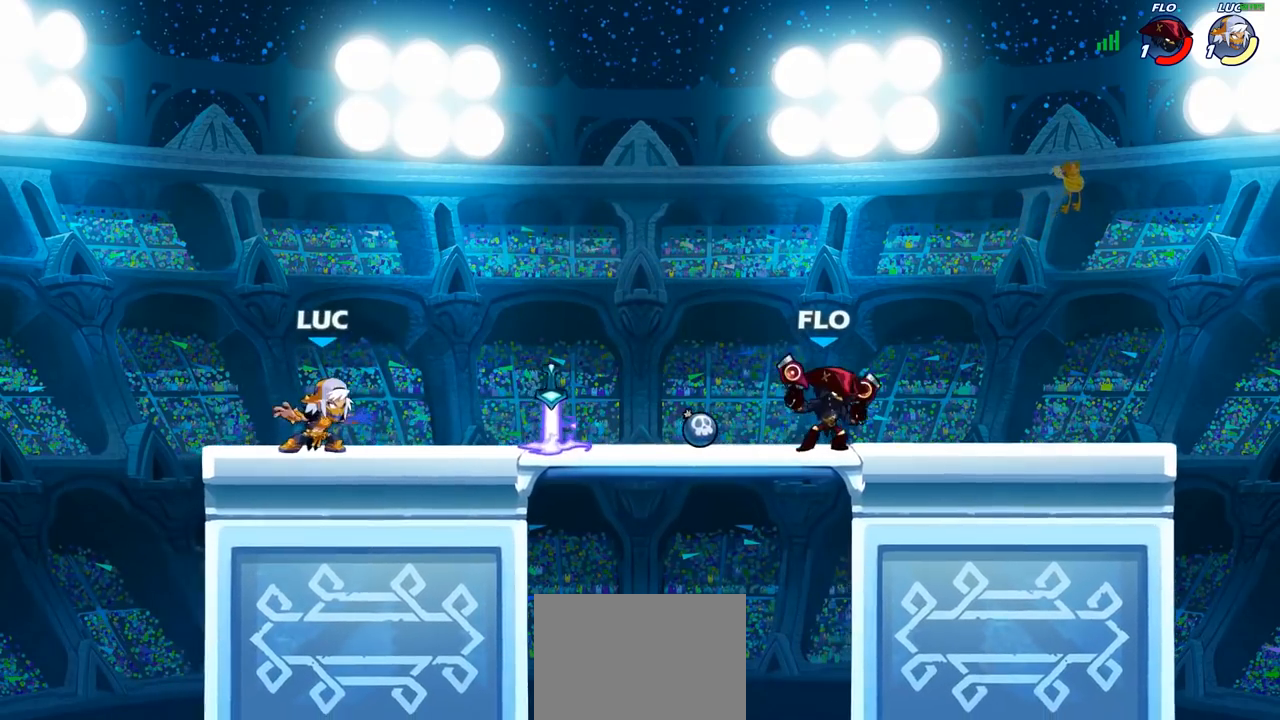
{"buttons": [], "left_stick": "center", "right_stick": "center", "events": []}
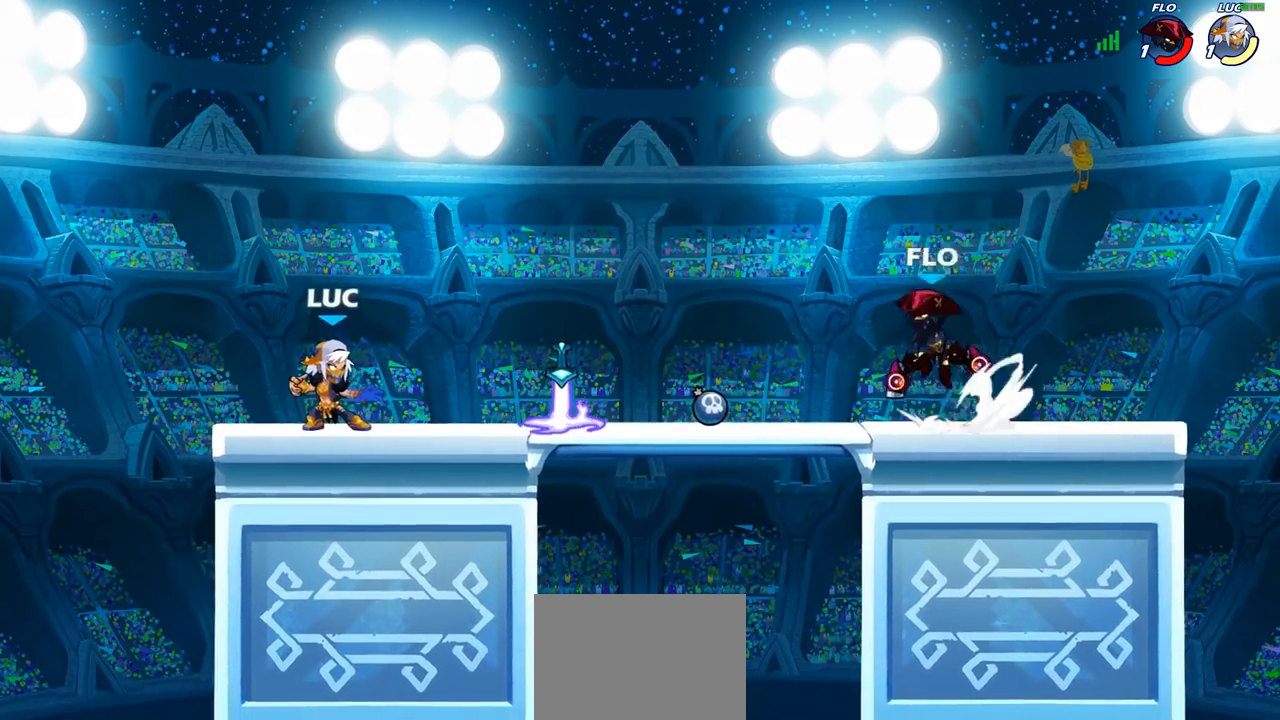
{"buttons": [], "left_stick": "center", "right_stick": "center", "events": [[67, "left_stick", "right"], [167, "left_stick", "up-right"], [200, "CROSS", "down"], [200, "R2", "down"], [317, "CROSS", "up"], [333, "R2", "up"], [350, "left_stick", "center"], [383, "SQUARE", "down"], [450, "SQUARE", "up"]]}
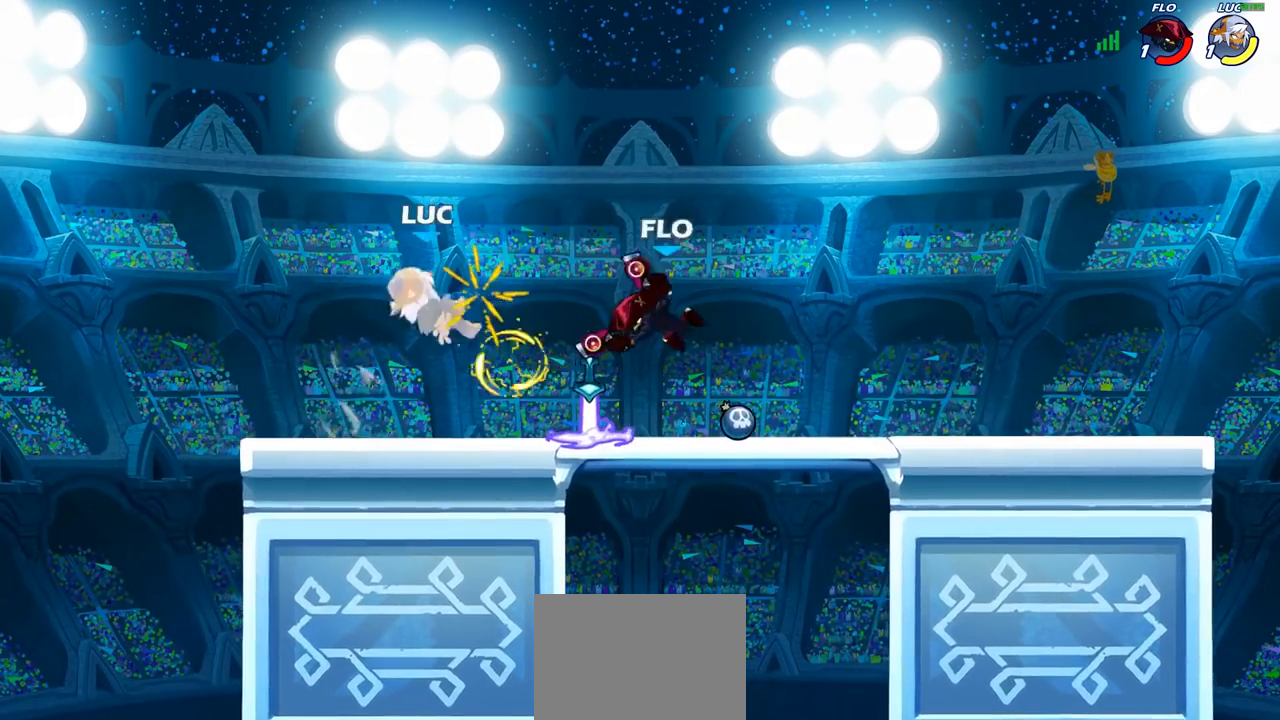
{"buttons": ["R2"], "left_stick": "up-right", "right_stick": "center", "events": [[150, "left_stick", "right"], [233, "left_stick", "up-right"], [283, "CROSS", "down"], [300, "R2", "down"], [433, "CROSS", "up"]]}
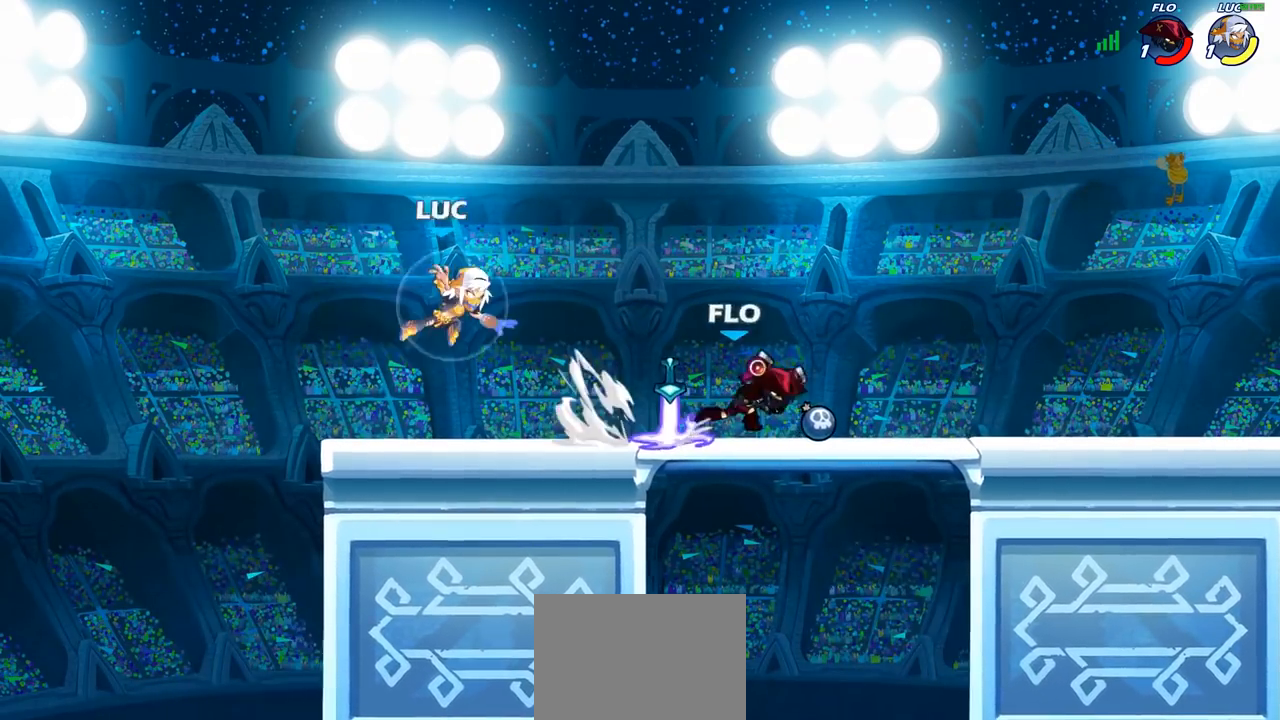
{"buttons": [], "left_stick": "down", "right_stick": "center", "events": [[33, "R2", "up"], [67, "left_stick", "down-right"], [183, "CROSS", "down"], [217, "left_stick", "up-right"], [317, "CROSS", "up"], [417, "left_stick", "down"]]}
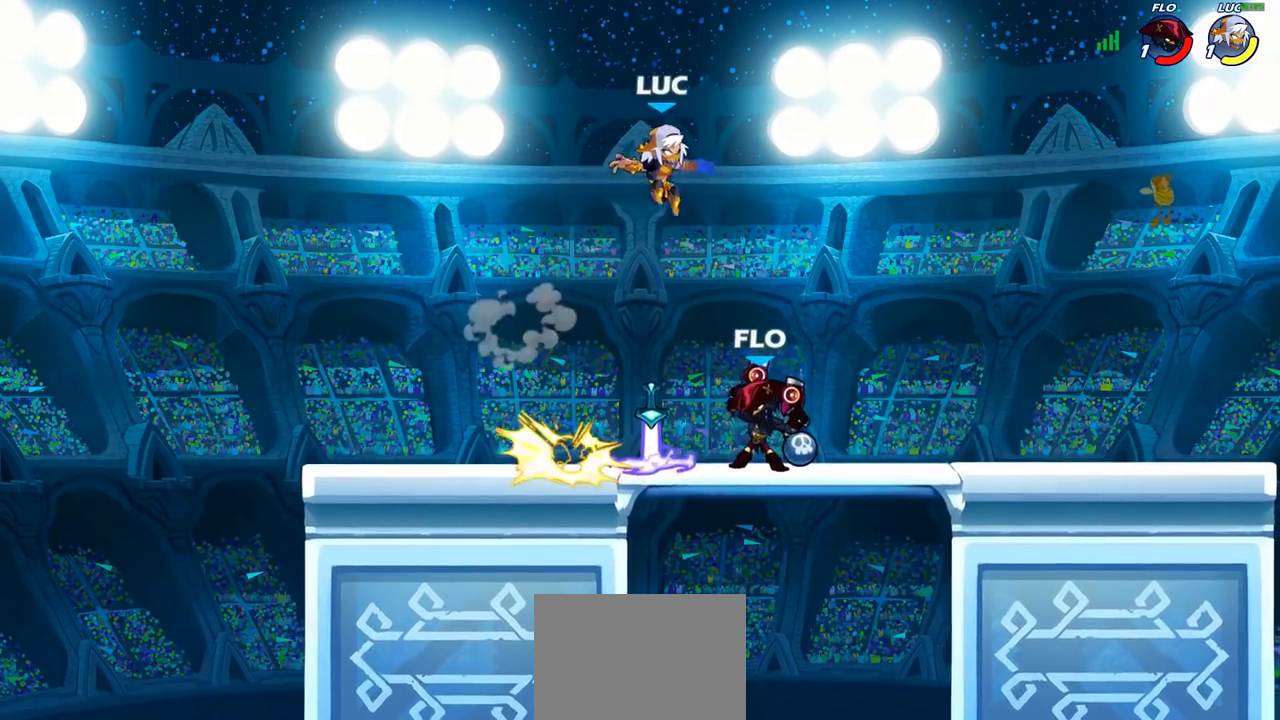
{"buttons": ["SQUARE"], "left_stick": "center", "right_stick": "center", "events": [[150, "SQUARE", "down"], [150, "left_stick", "center"], [233, "SQUARE", "up"], [317, "SQUARE", "down"], [417, "SQUARE", "up"], [500, "SQUARE", "down"]]}
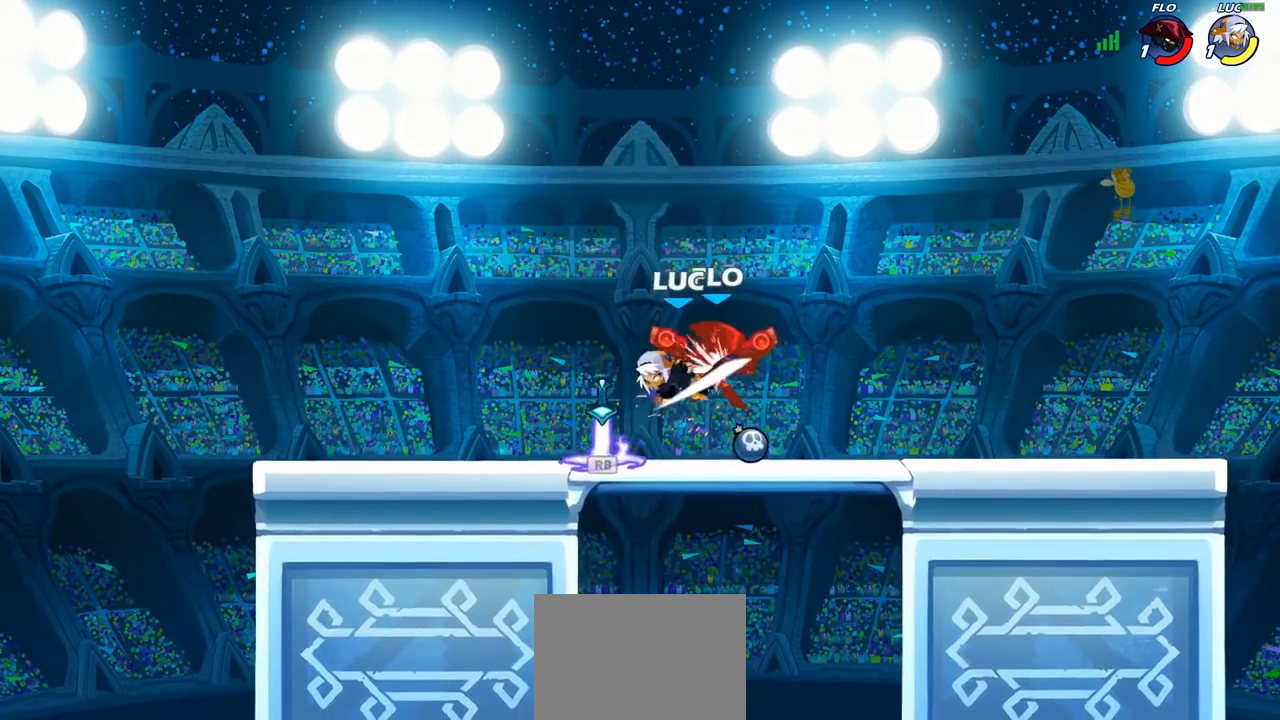
{"buttons": [], "left_stick": "right", "right_stick": "center", "events": [[100, "SQUARE", "up"], [267, "left_stick", "right"]]}
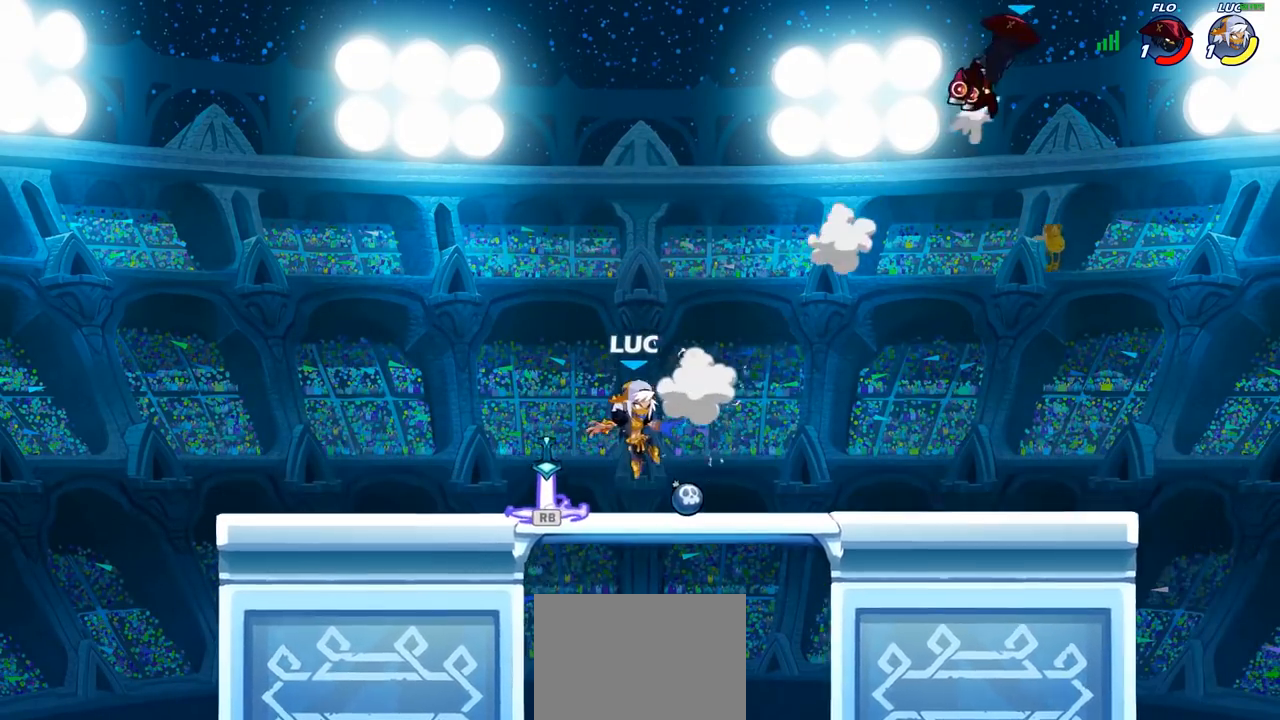
{"buttons": [], "left_stick": "right", "right_stick": "center", "events": [[117, "R1", "down"], [183, "CROSS", "down"], [183, "left_stick", "up-right"], [267, "R1", "up"], [300, "CROSS", "up"], [383, "CROSS", "down"], [400, "left_stick", "right"], [450, "CROSS", "up"]]}
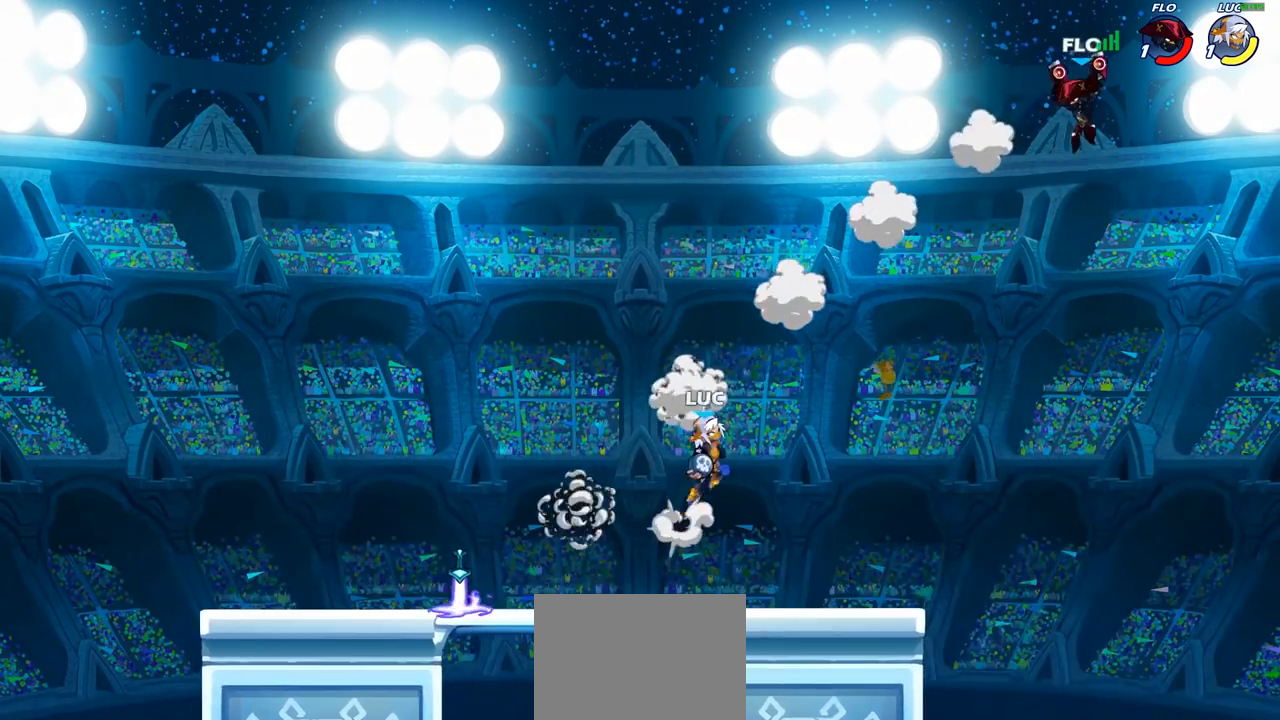
{"buttons": [], "left_stick": "left", "right_stick": "center", "events": [[17, "R1", "down"], [67, "R1", "up"], [83, "left_stick", "center"], [400, "left_stick", "left"]]}
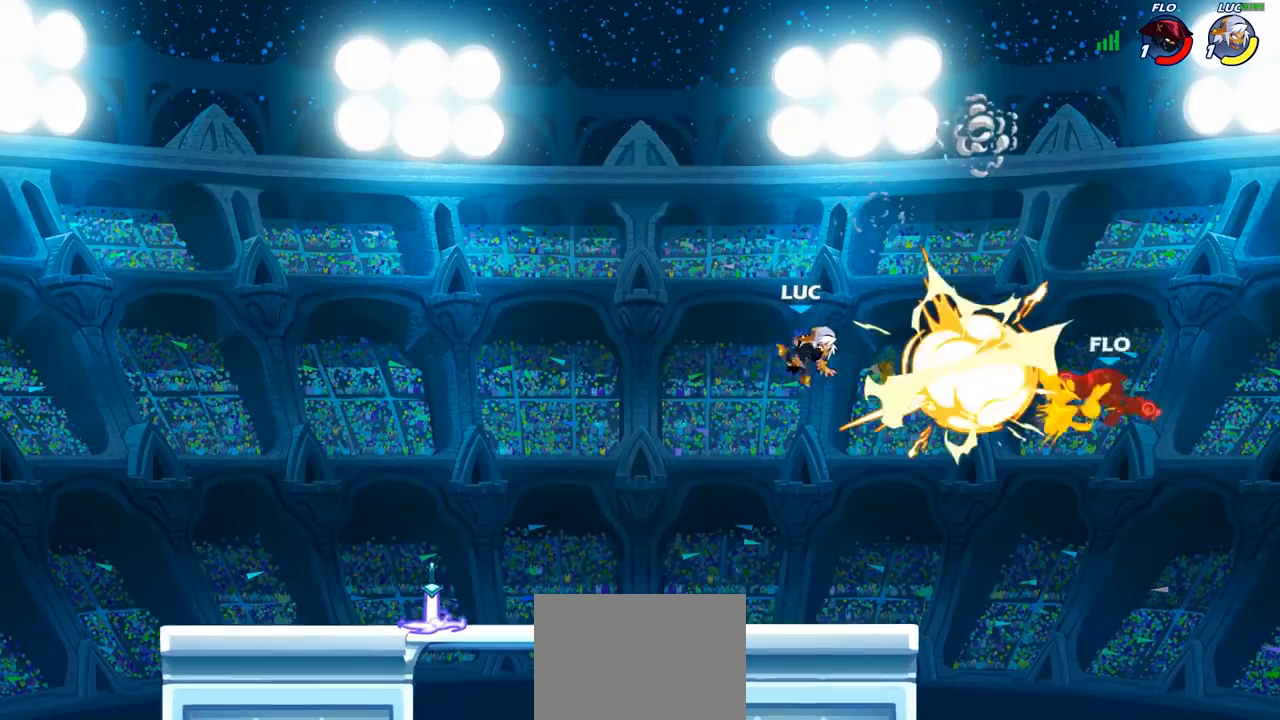
{"buttons": [], "left_stick": "center", "right_stick": "center", "events": [[50, "left_stick", "down-left"], [333, "left_stick", "center"]]}